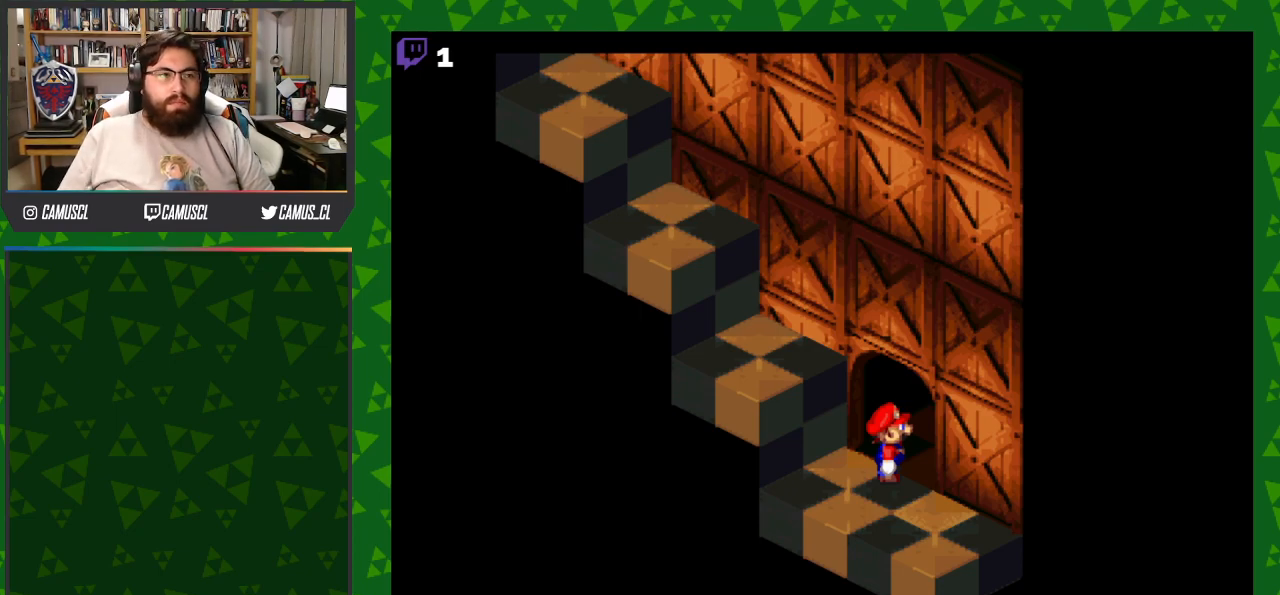
Gameplay with a controller (Nintendo layout); each line is a JSON object with the inputs held at the frame after it. "events" lists button and stick changes between this image and that frame as [ms after this image, input, new state], when the widget could be followed in between. Not read: L3 R1 R3.
{"buttons": ["Y", "DPAD_UP", "DPAD_RIGHT"], "events": [[183, "Y", "down"], [267, "DPAD_RIGHT", "down"], [267, "DPAD_UP", "down"]]}
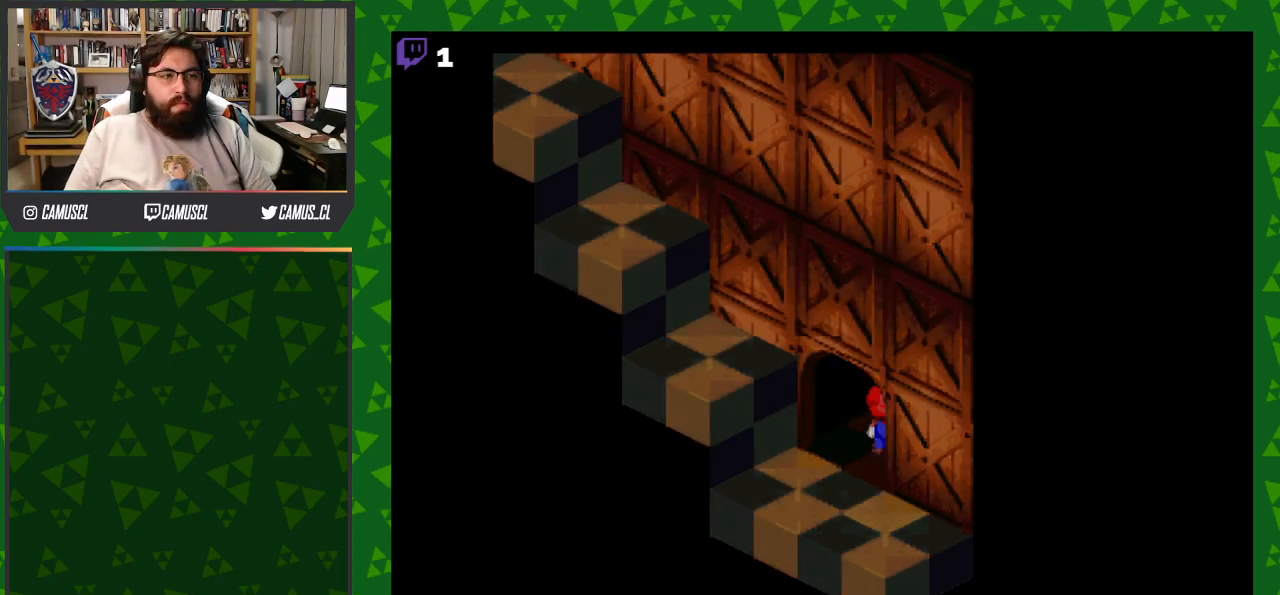
{"buttons": ["Y"], "events": [[200, "DPAD_RIGHT", "up"], [233, "DPAD_UP", "up"]]}
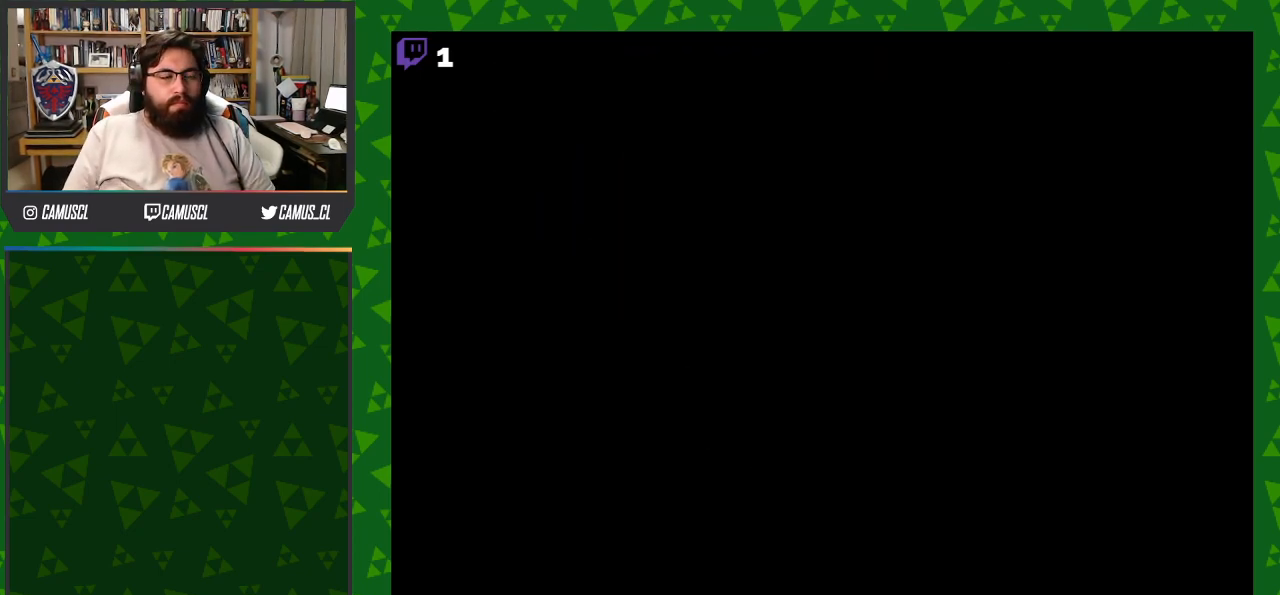
{"buttons": ["Y"], "events": []}
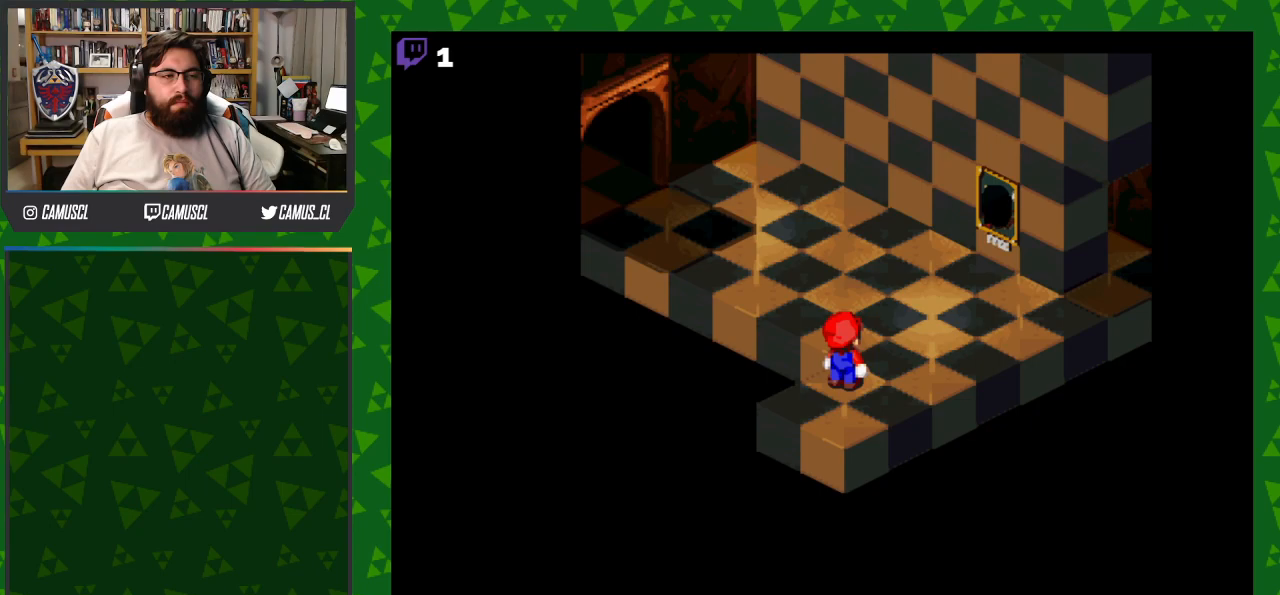
{"buttons": ["Y", "DPAD_UP"], "events": [[333, "DPAD_UP", "down"]]}
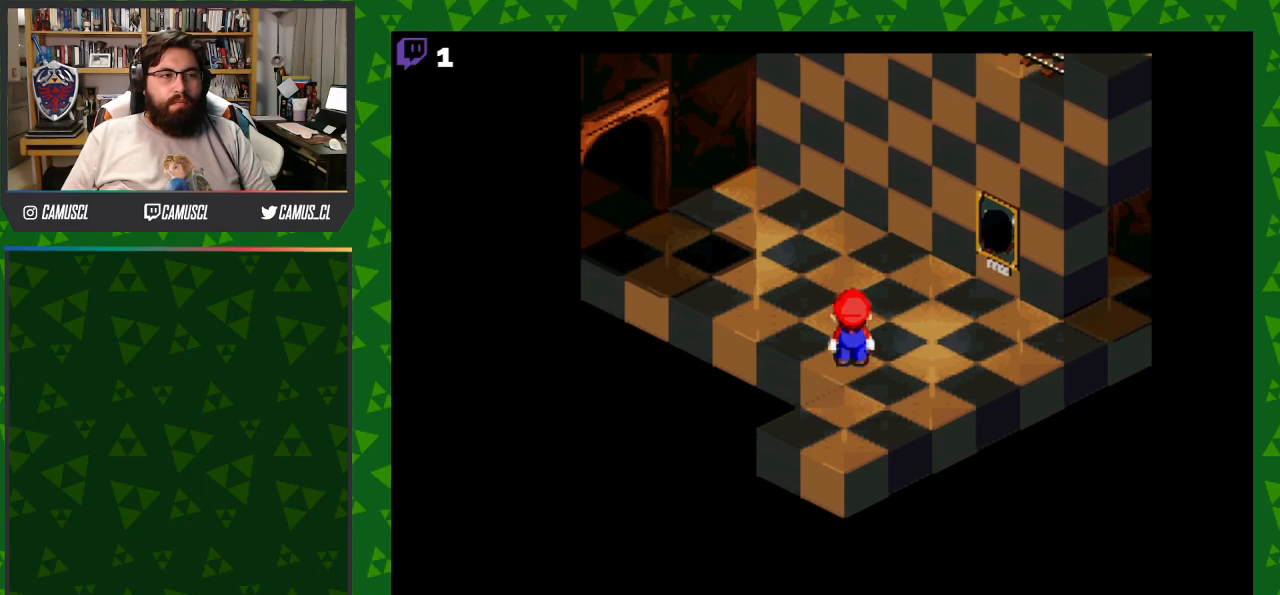
{"buttons": ["Y", "DPAD_UP", "DPAD_LEFT"], "events": [[217, "DPAD_LEFT", "down"]]}
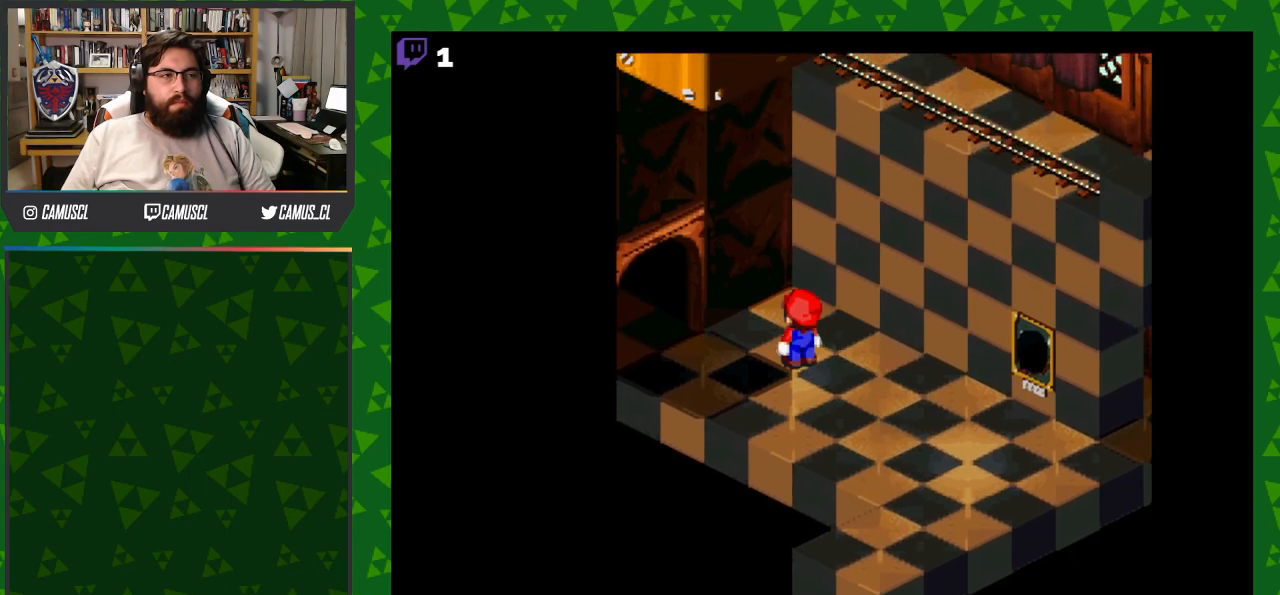
{"buttons": ["Y", "DPAD_LEFT"], "events": [[250, "DPAD_UP", "up"]]}
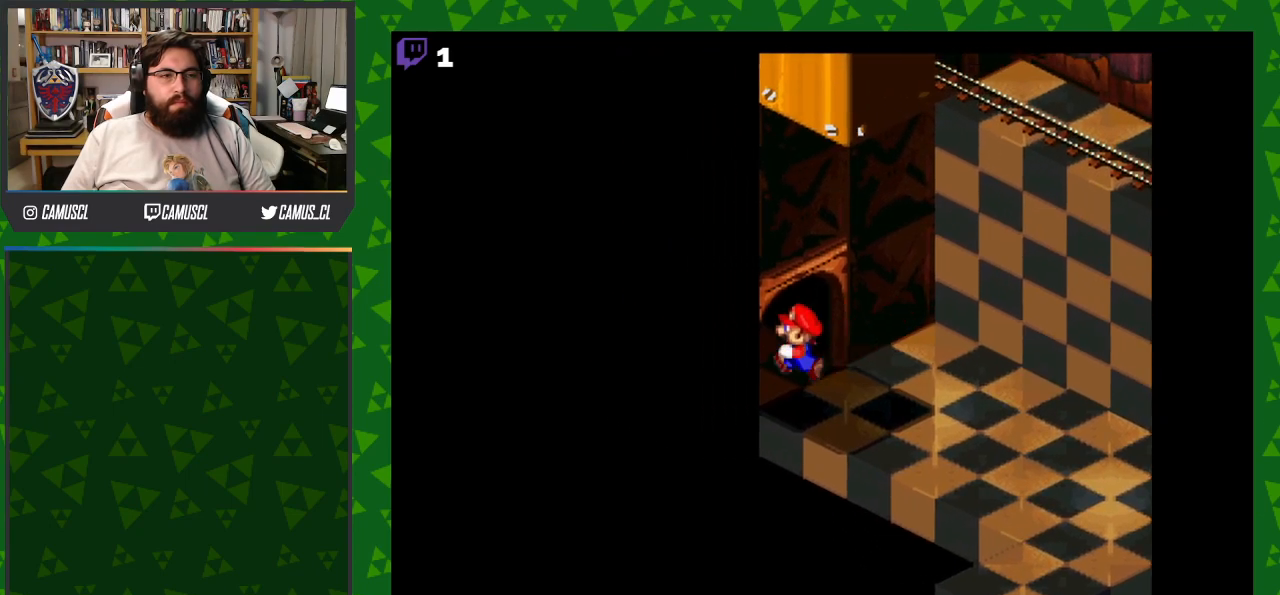
{"buttons": ["Y", "DPAD_LEFT"], "events": []}
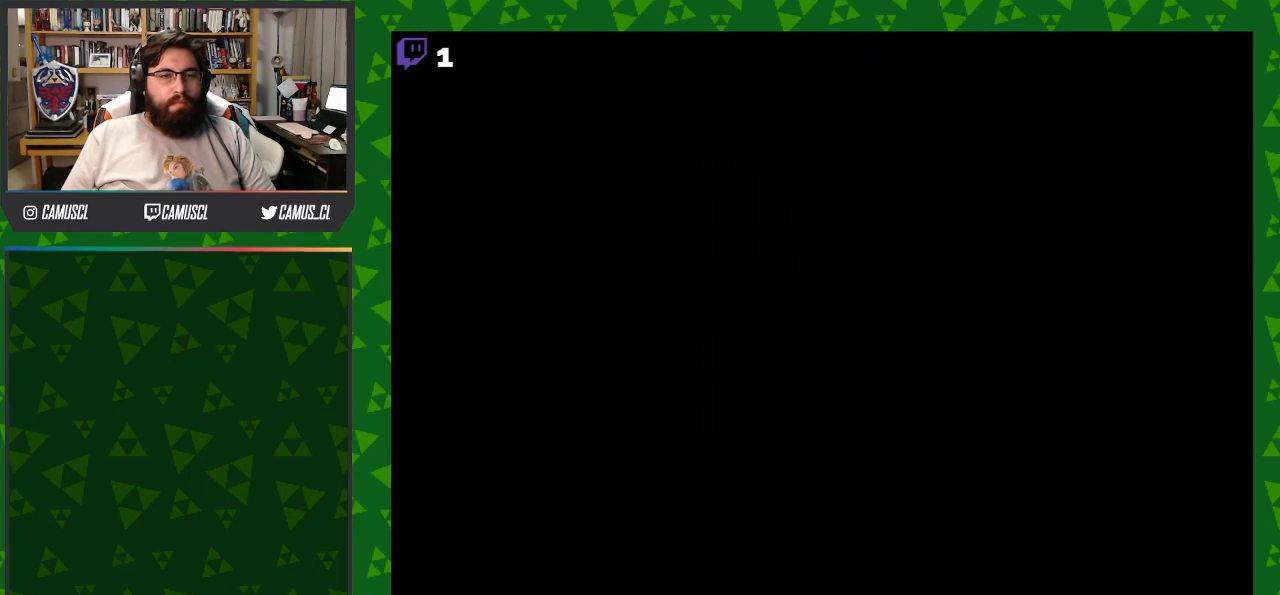
{"buttons": ["Y", "DPAD_UP", "DPAD_LEFT"], "events": [[483, "DPAD_UP", "down"]]}
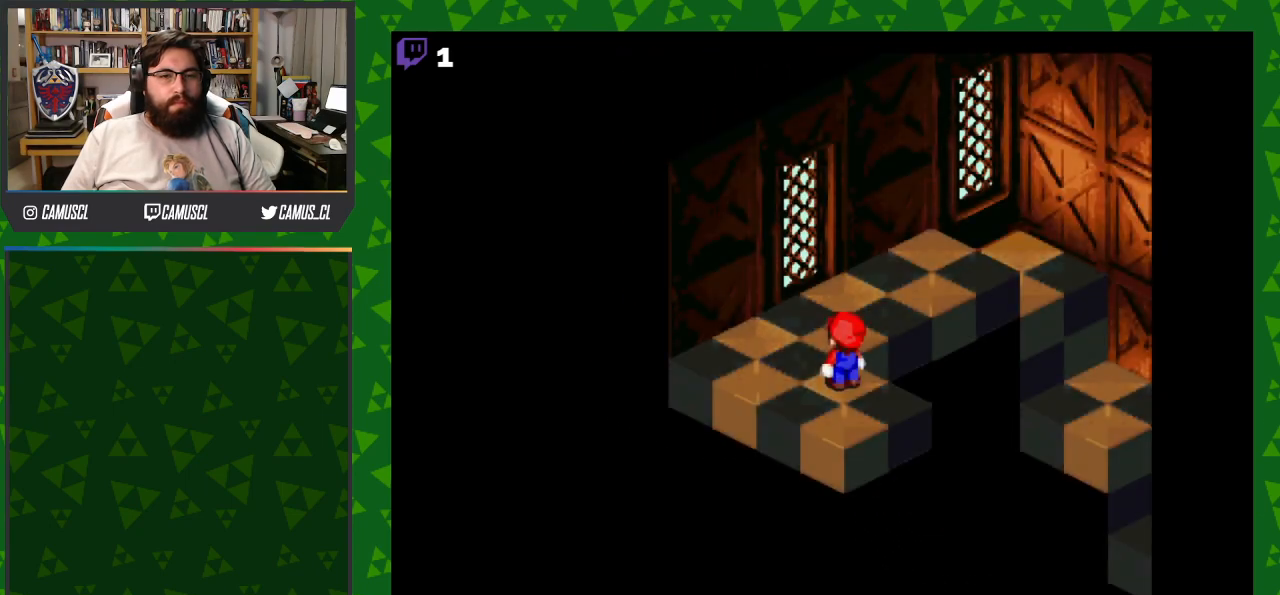
{"buttons": ["Y", "DPAD_UP"], "events": [[217, "DPAD_UP", "up"], [483, "DPAD_UP", "down"], [500, "DPAD_LEFT", "up"]]}
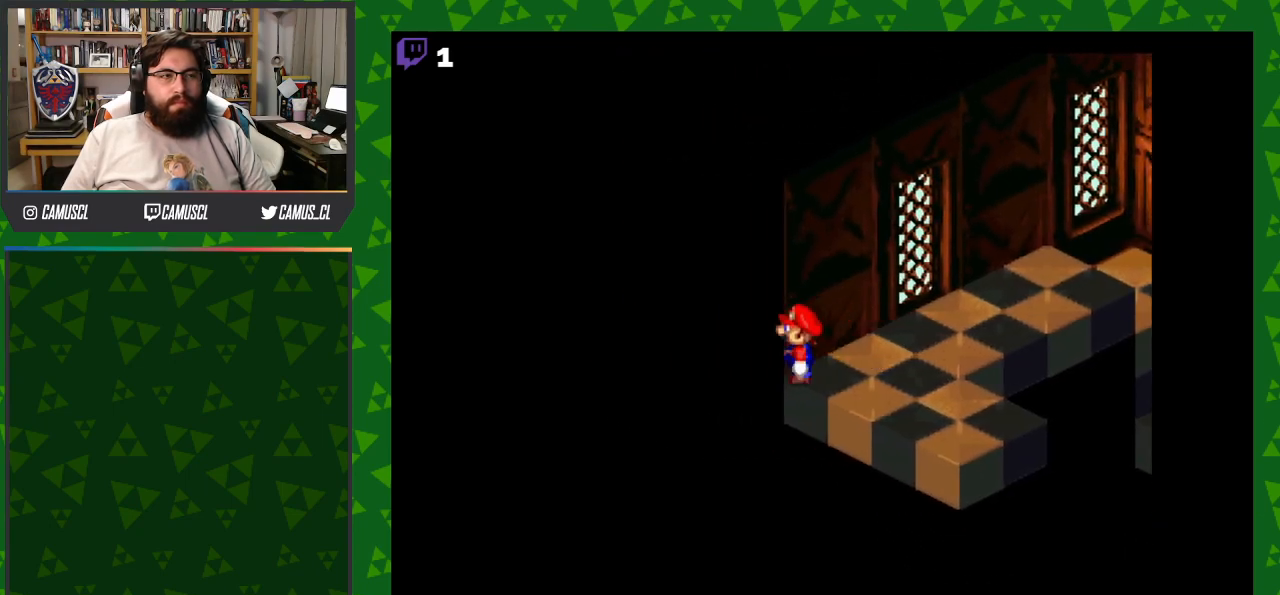
{"buttons": ["Y", "DPAD_RIGHT"], "events": [[383, "DPAD_RIGHT", "down"], [433, "DPAD_UP", "up"]]}
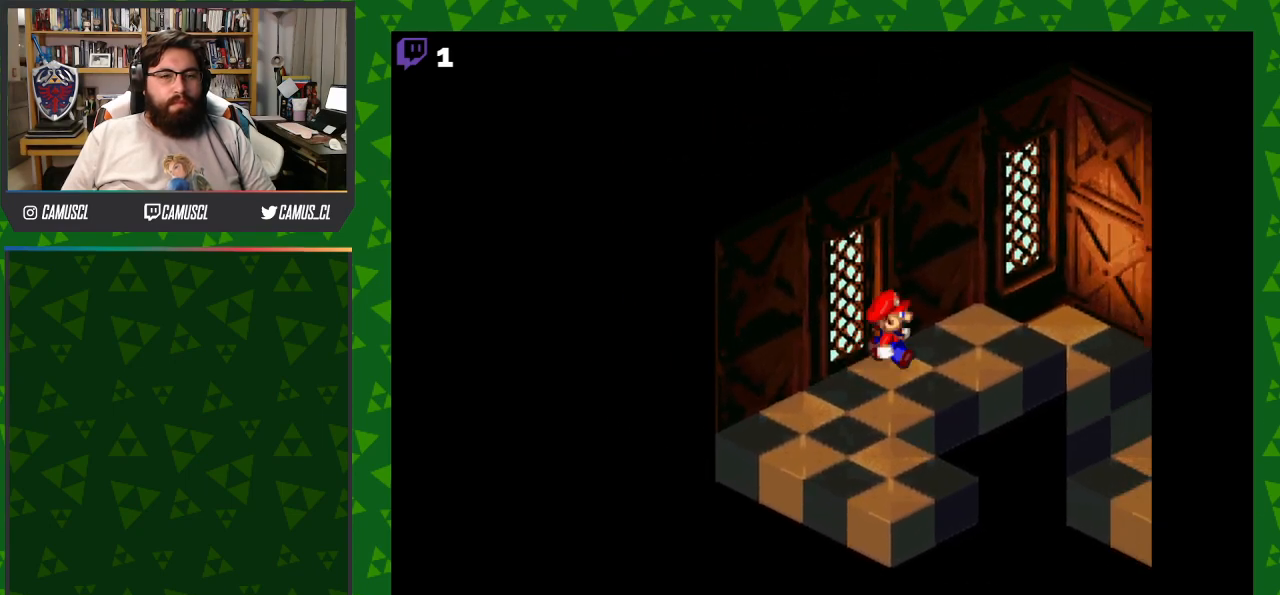
{"buttons": ["Y", "DPAD_RIGHT"], "events": []}
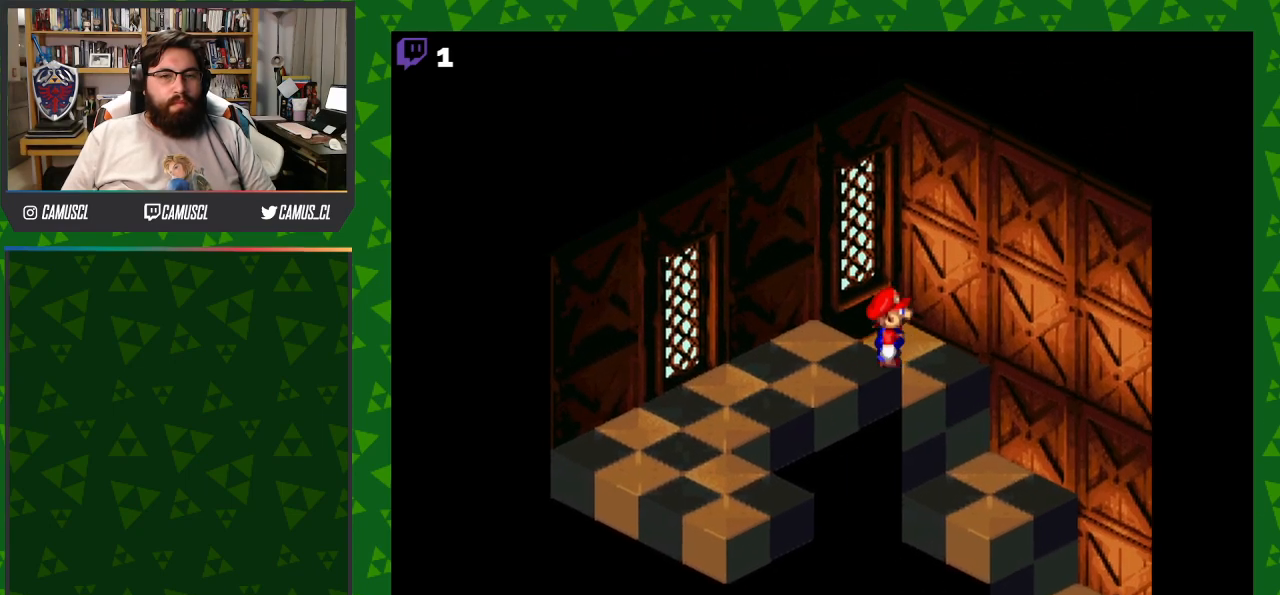
{"buttons": ["Y", "DPAD_DOWN", "DPAD_RIGHT"], "events": [[467, "DPAD_DOWN", "down"]]}
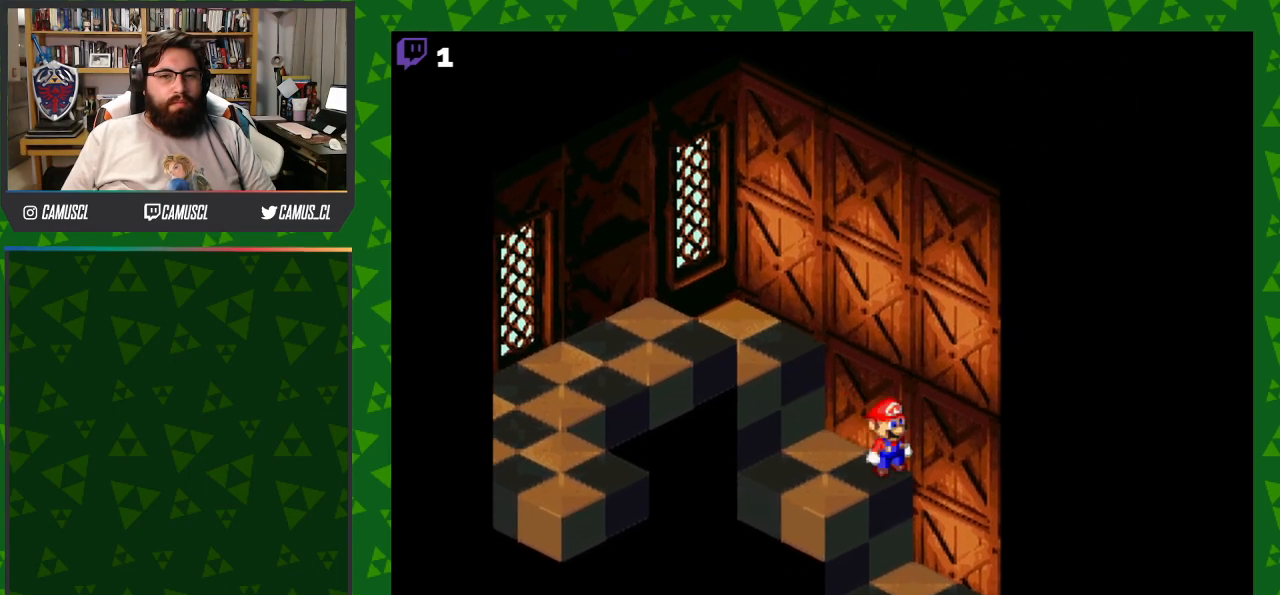
{"buttons": ["Y", "DPAD_DOWN", "DPAD_RIGHT"], "events": []}
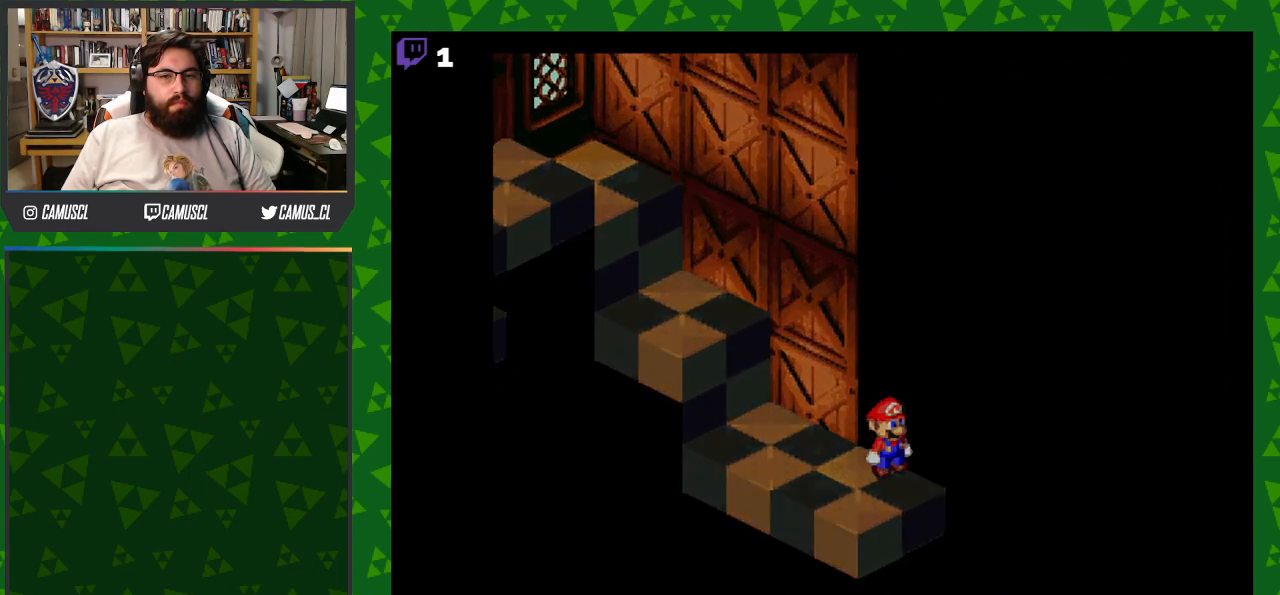
{"buttons": ["Y", "DPAD_DOWN", "DPAD_RIGHT"], "events": []}
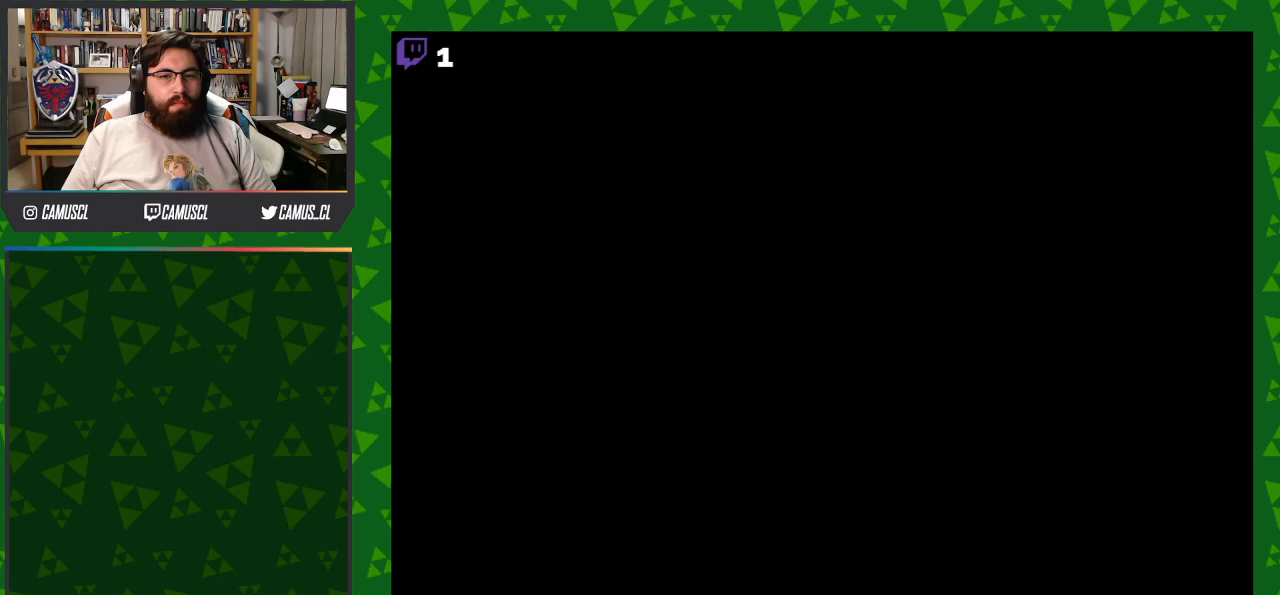
{"buttons": ["Y", "DPAD_DOWN", "DPAD_RIGHT"], "events": []}
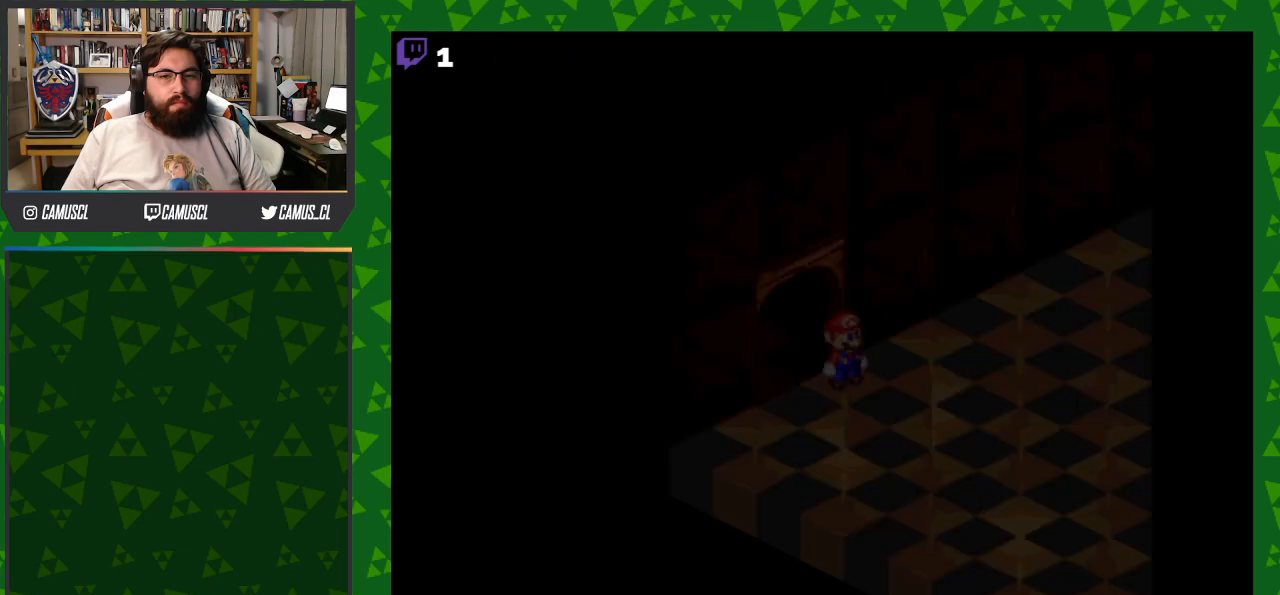
{"buttons": ["Y", "DPAD_RIGHT"], "events": [[450, "DPAD_DOWN", "up"]]}
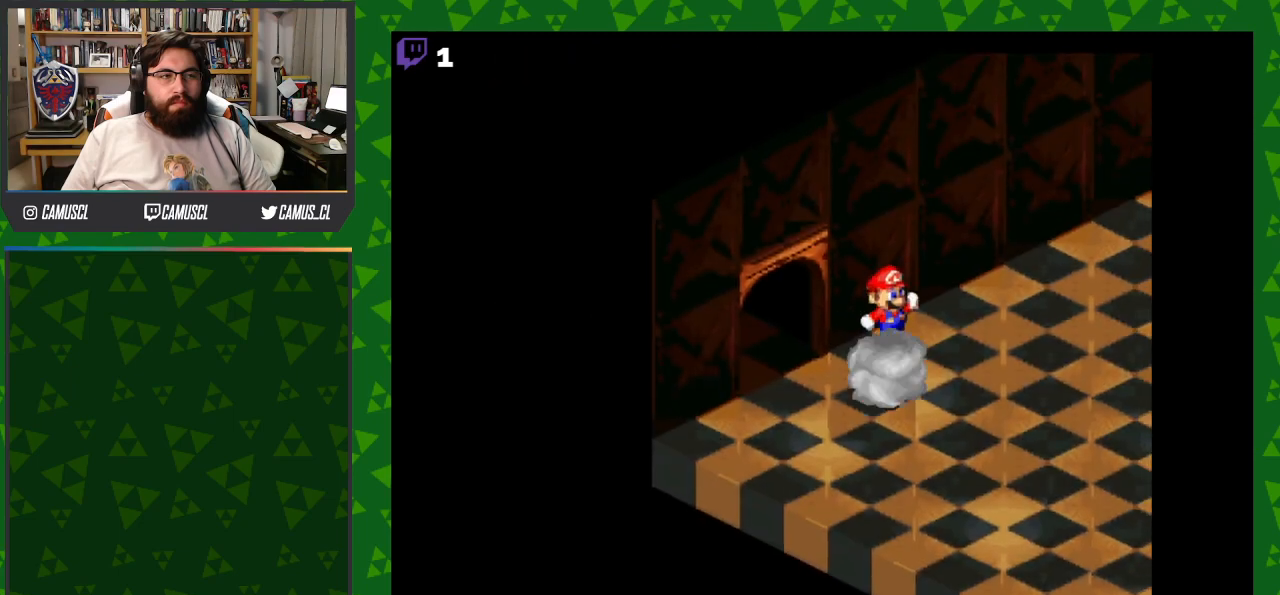
{"buttons": ["Y"], "events": [[333, "DPAD_RIGHT", "up"]]}
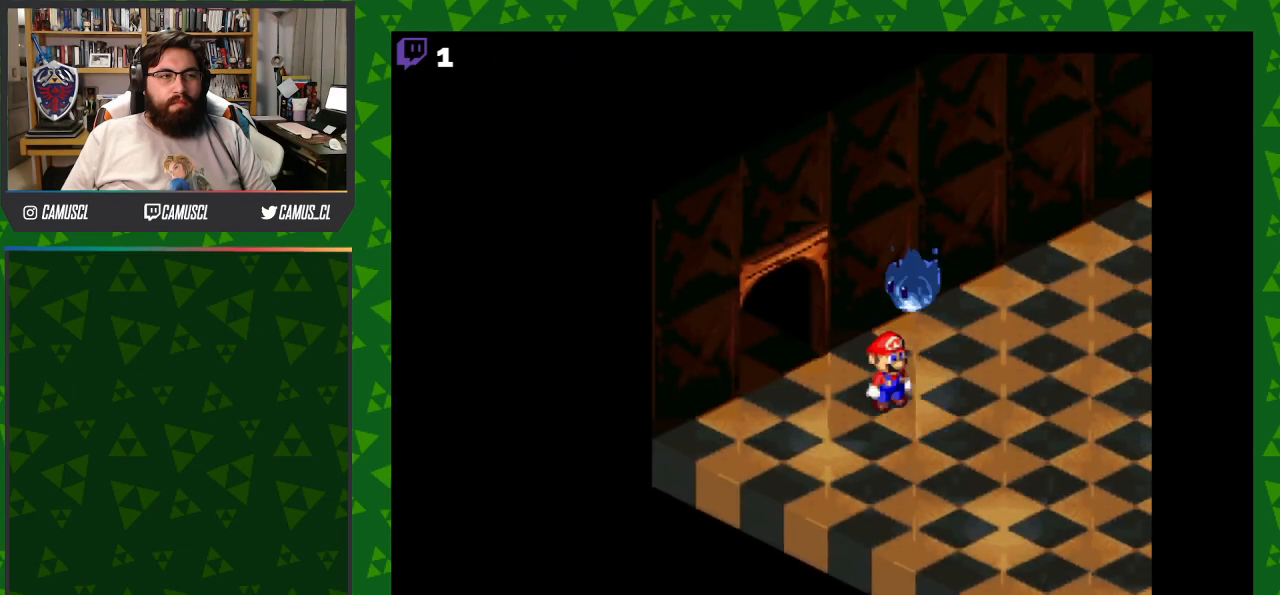
{"buttons": [], "events": [[217, "Y", "up"]]}
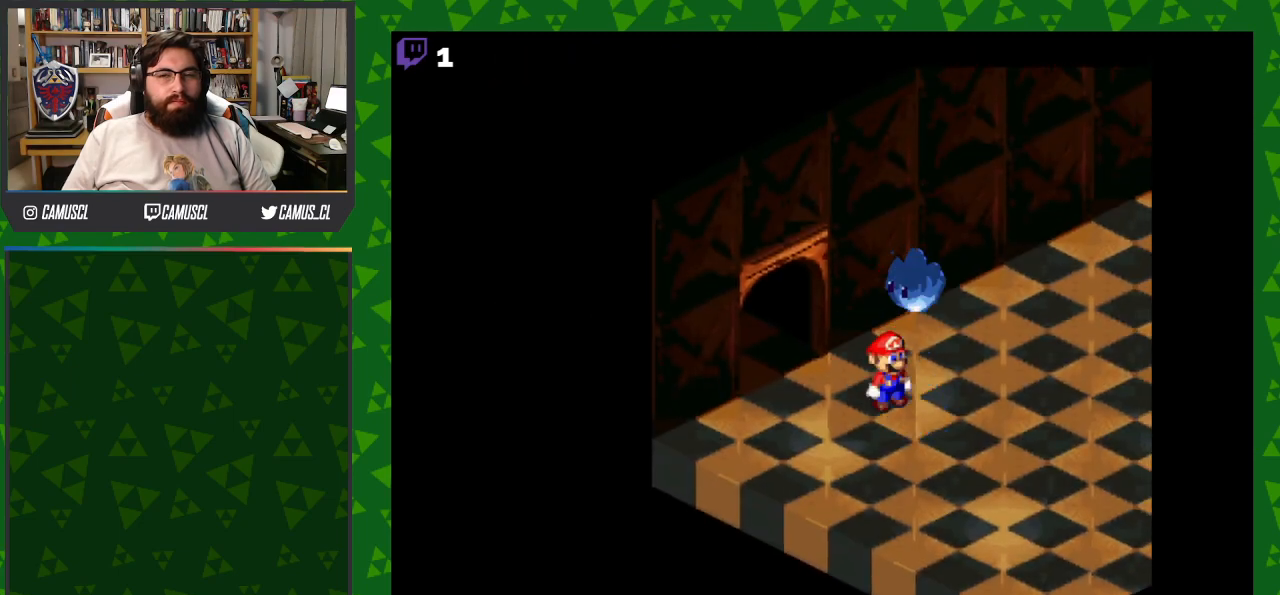
{"buttons": ["A"], "events": [[467, "A", "down"]]}
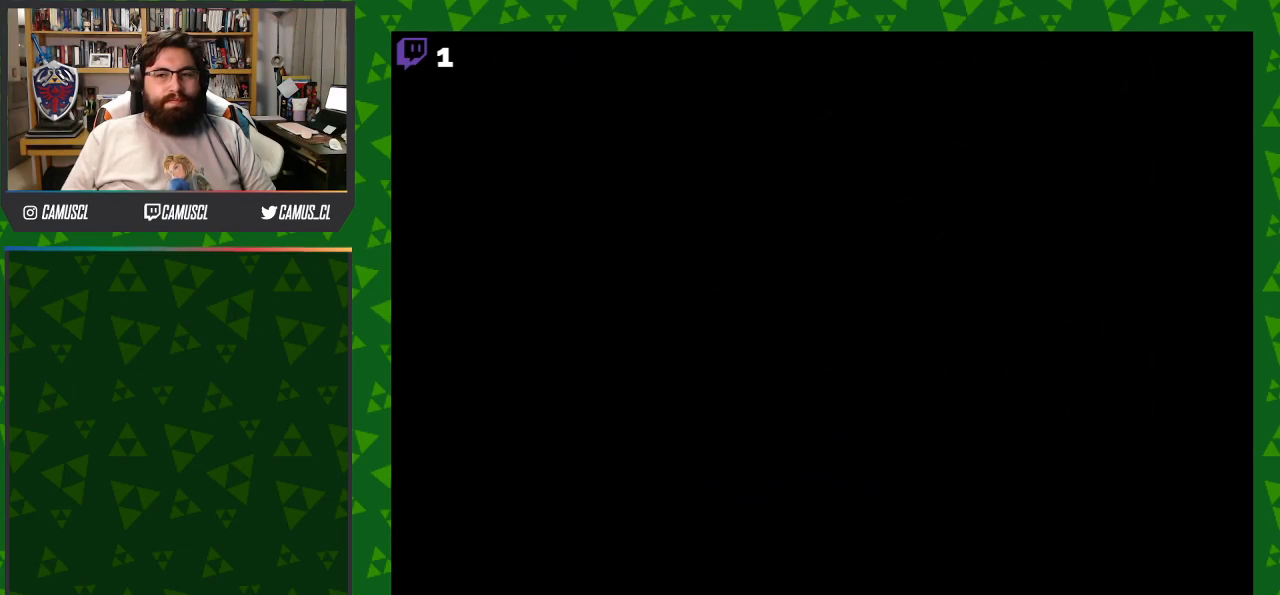
{"buttons": [], "events": [[117, "A", "up"]]}
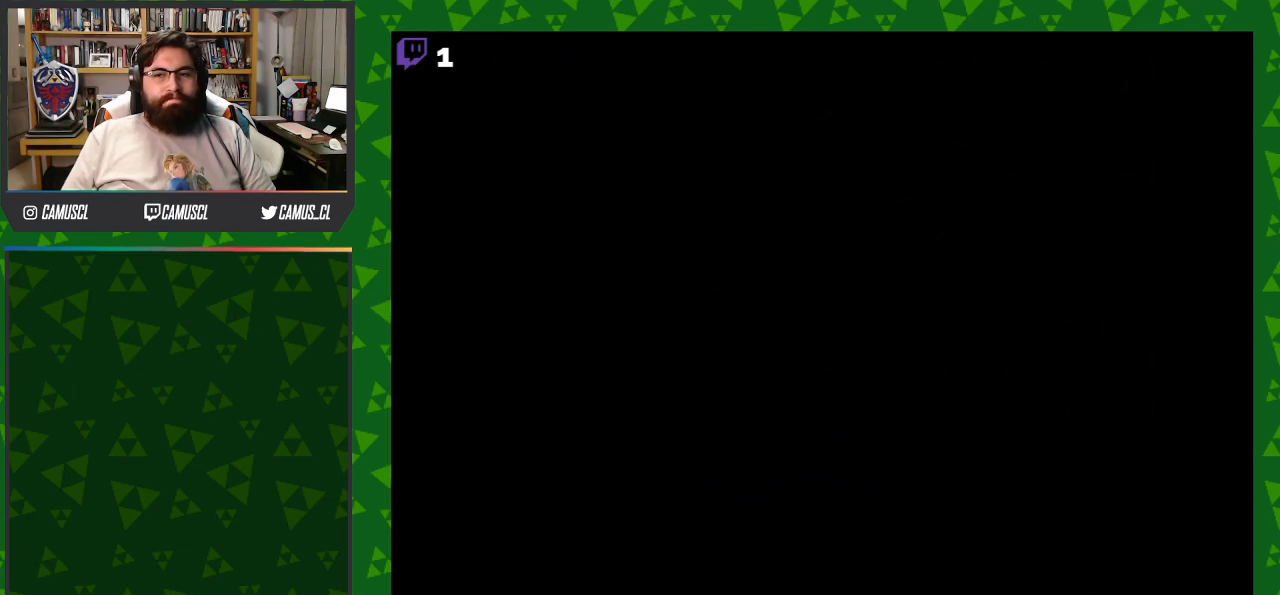
{"buttons": [], "events": []}
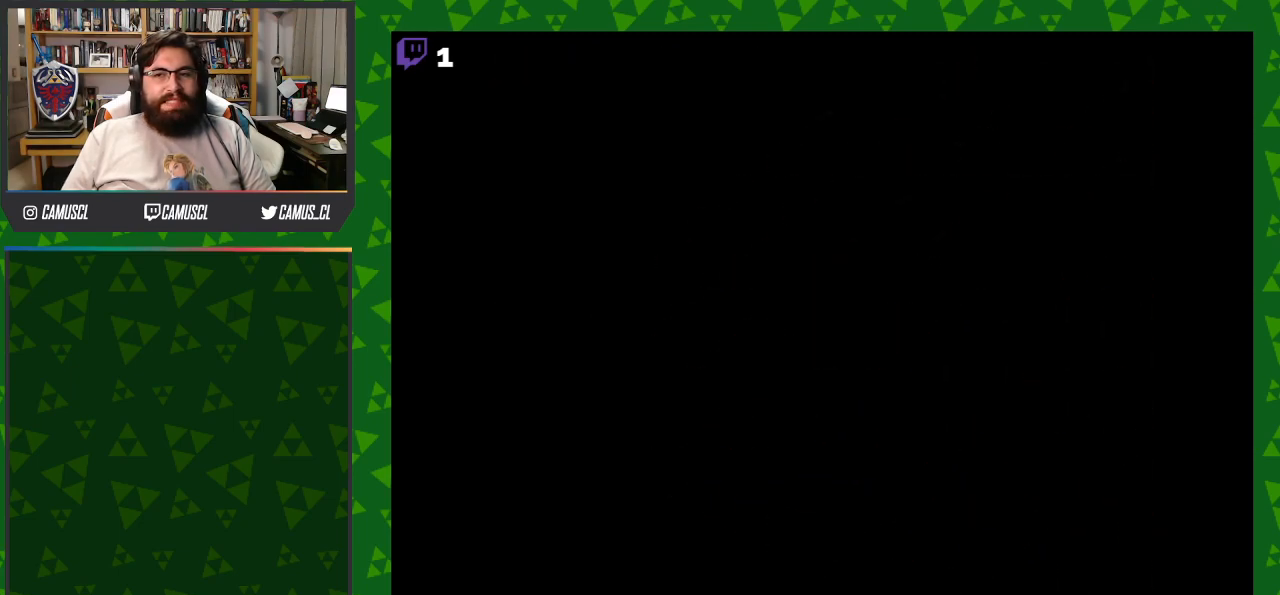
{"buttons": [], "events": []}
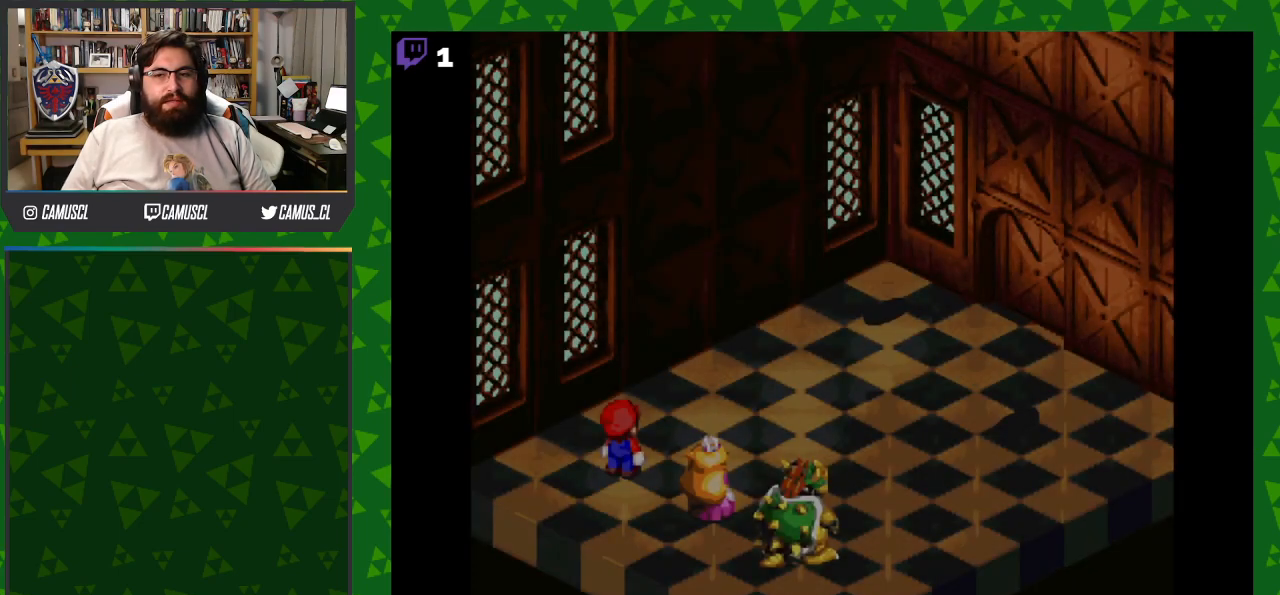
{"buttons": [], "events": []}
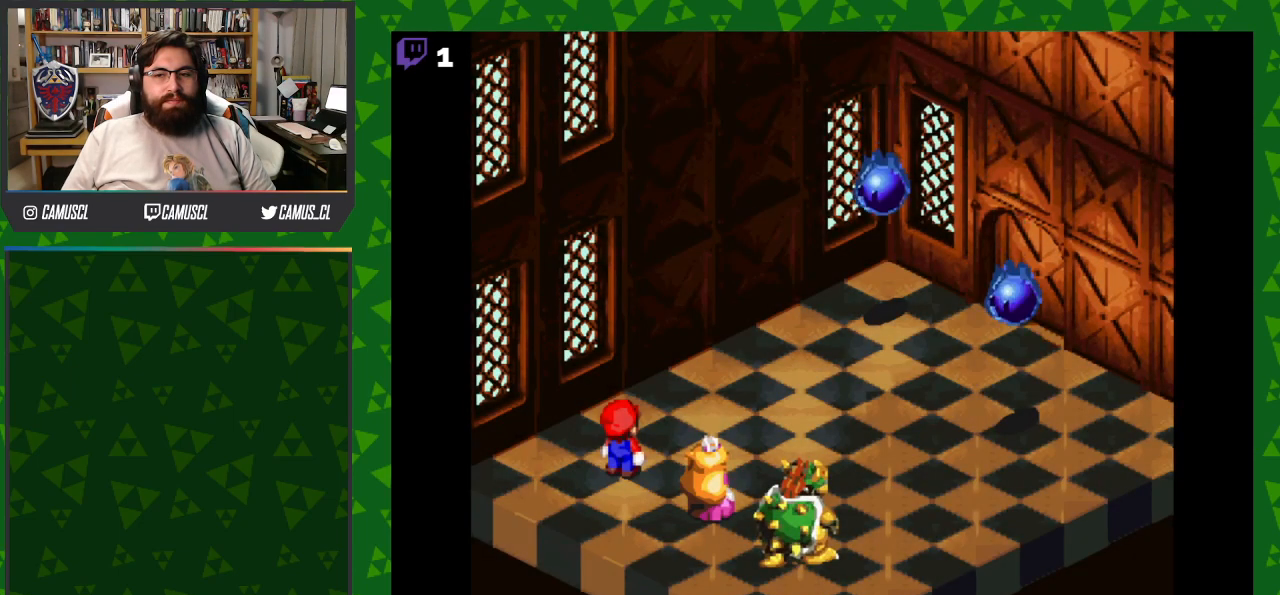
{"buttons": [], "events": []}
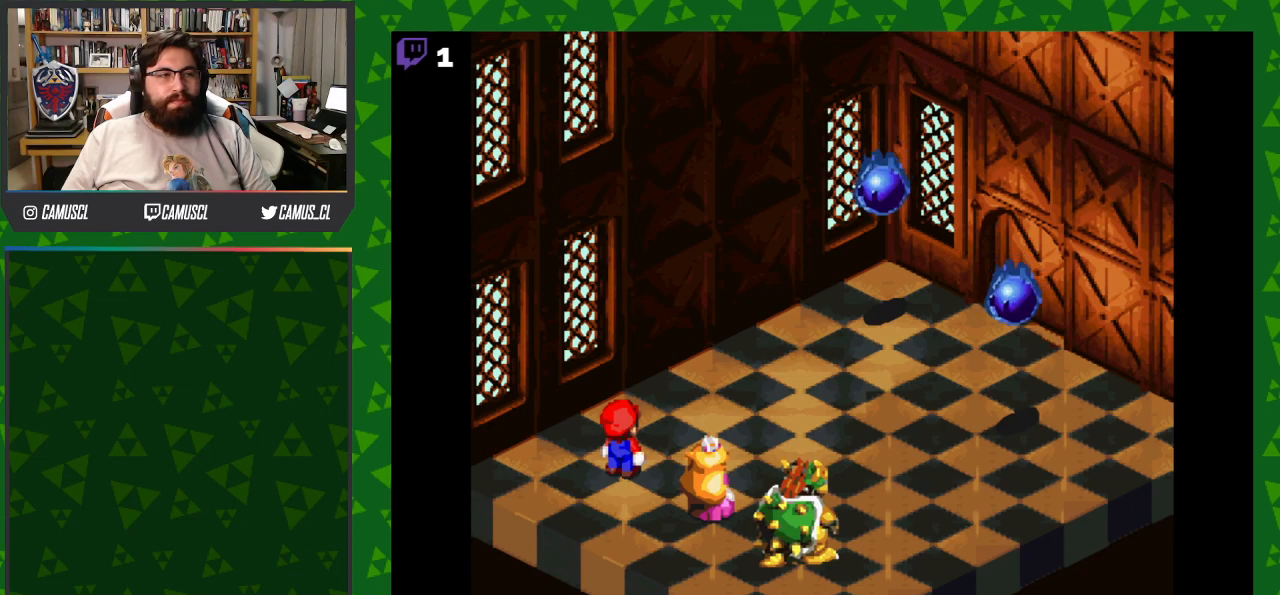
{"buttons": [], "events": [[150, "A", "down"], [267, "A", "up"]]}
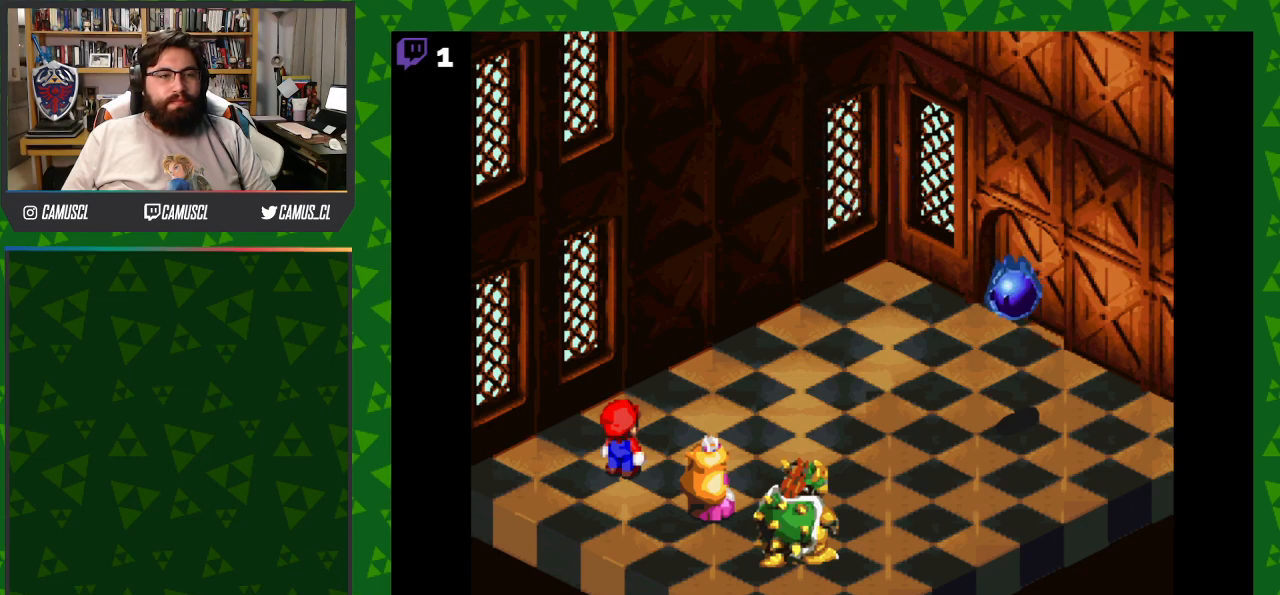
{"buttons": [], "events": []}
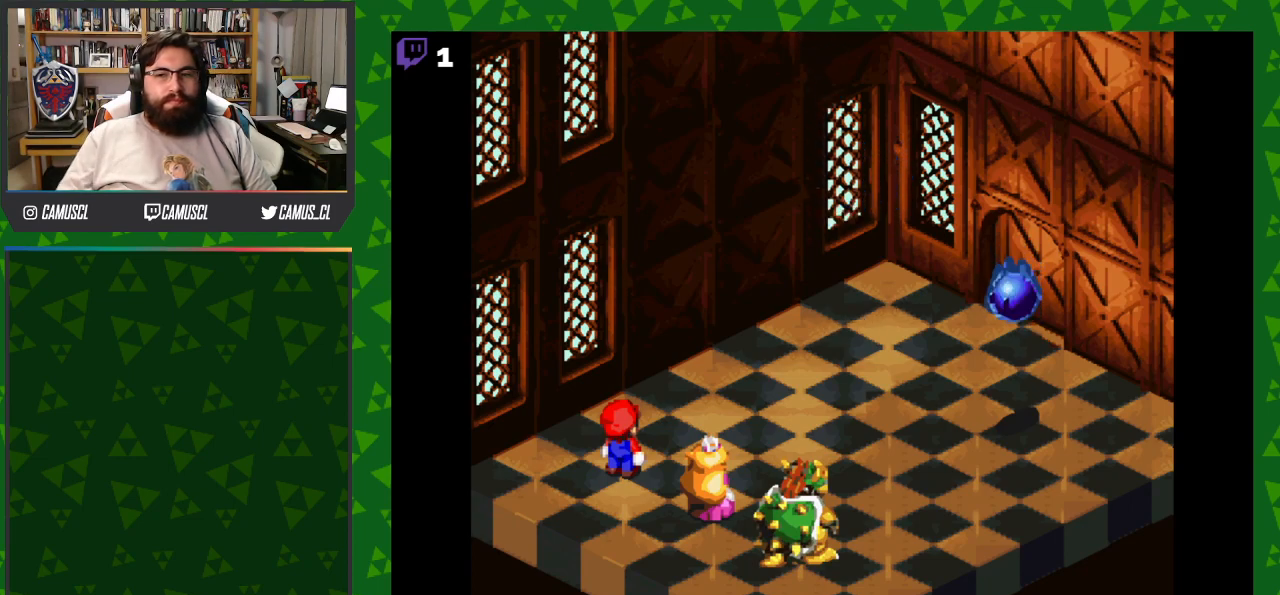
{"buttons": [], "events": []}